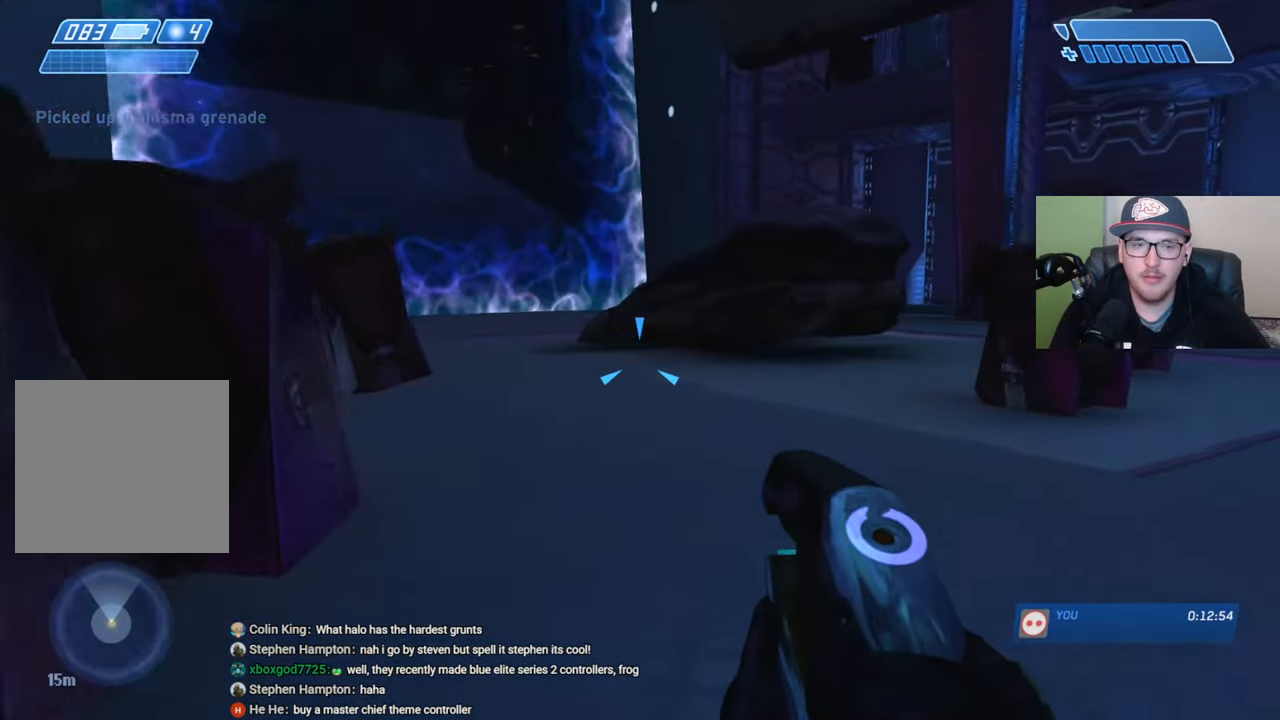
Gameplay with a controller (Xbox layout); each line is a JSON object with the inputs held at the frame after it. "events" lists button and stick changes between this image and that frame as [ms after this image, input, new state], when the widget could be followed in between.
{"buttons": [], "left_stick": "up", "right_stick": "center", "events": [[216, "right_stick", "center"]]}
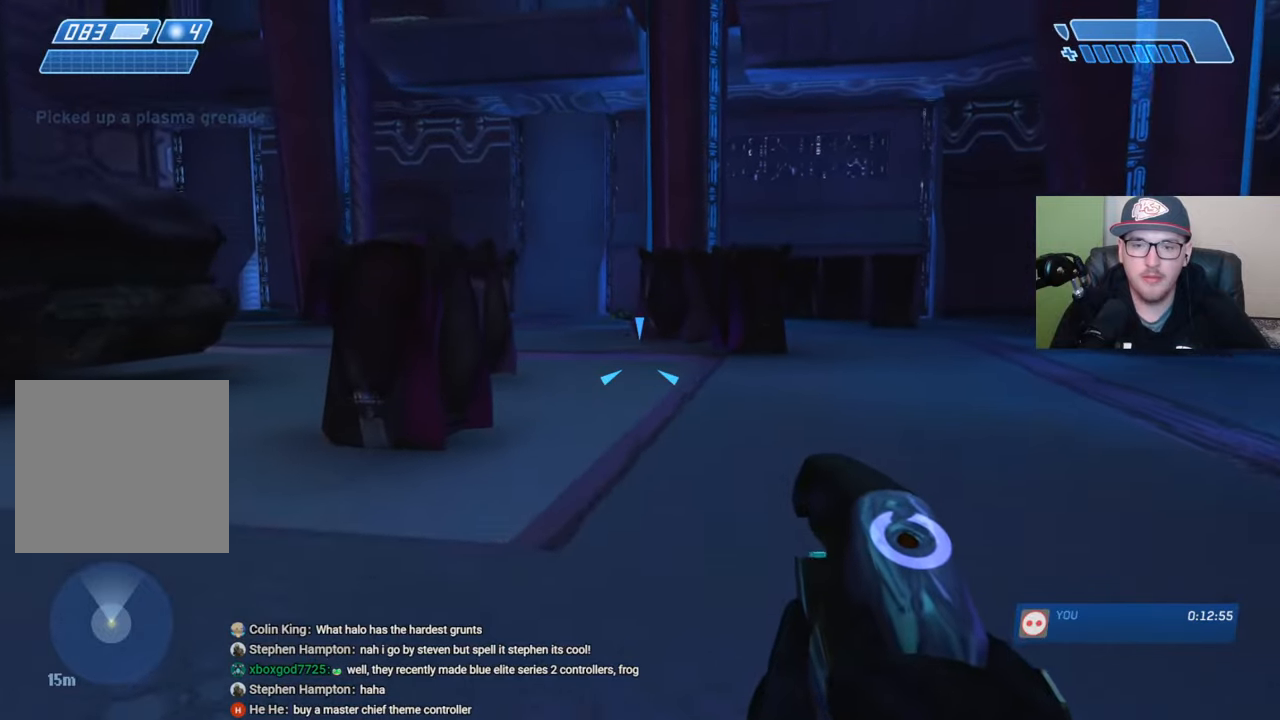
{"buttons": [], "left_stick": "up-left", "right_stick": "center", "events": [[200, "right_stick", "right"], [216, "left_stick", "up-left"], [383, "right_stick", "up-right"], [483, "right_stick", "center"]]}
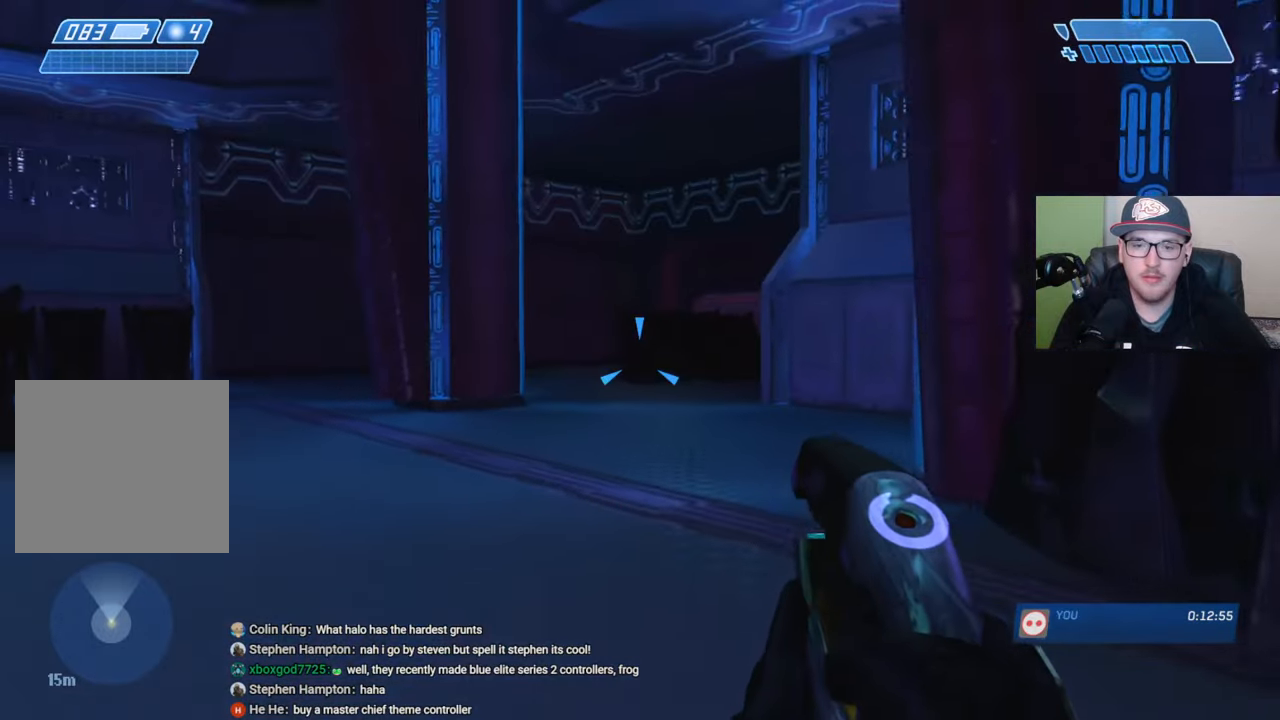
{"buttons": [], "left_stick": "up-left", "right_stick": "center", "events": []}
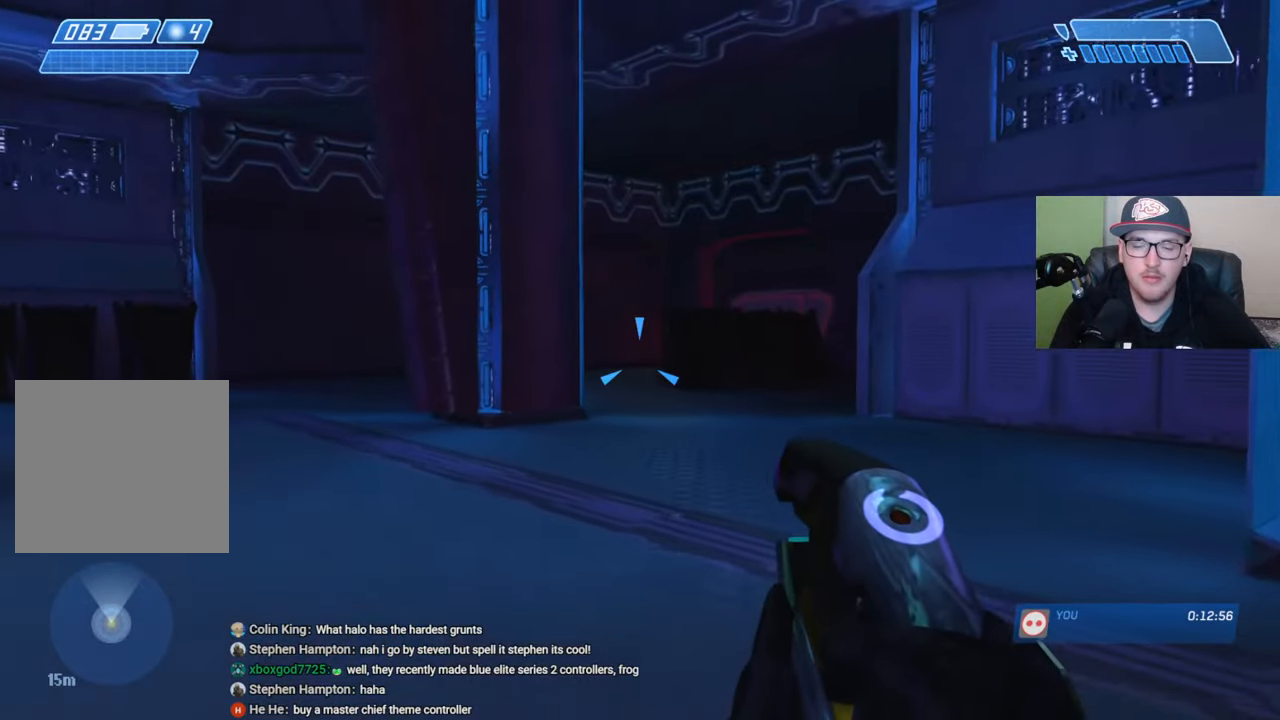
{"buttons": [], "left_stick": "up-left", "right_stick": "up-right", "events": [[300, "right_stick", "right"], [450, "right_stick", "up-right"]]}
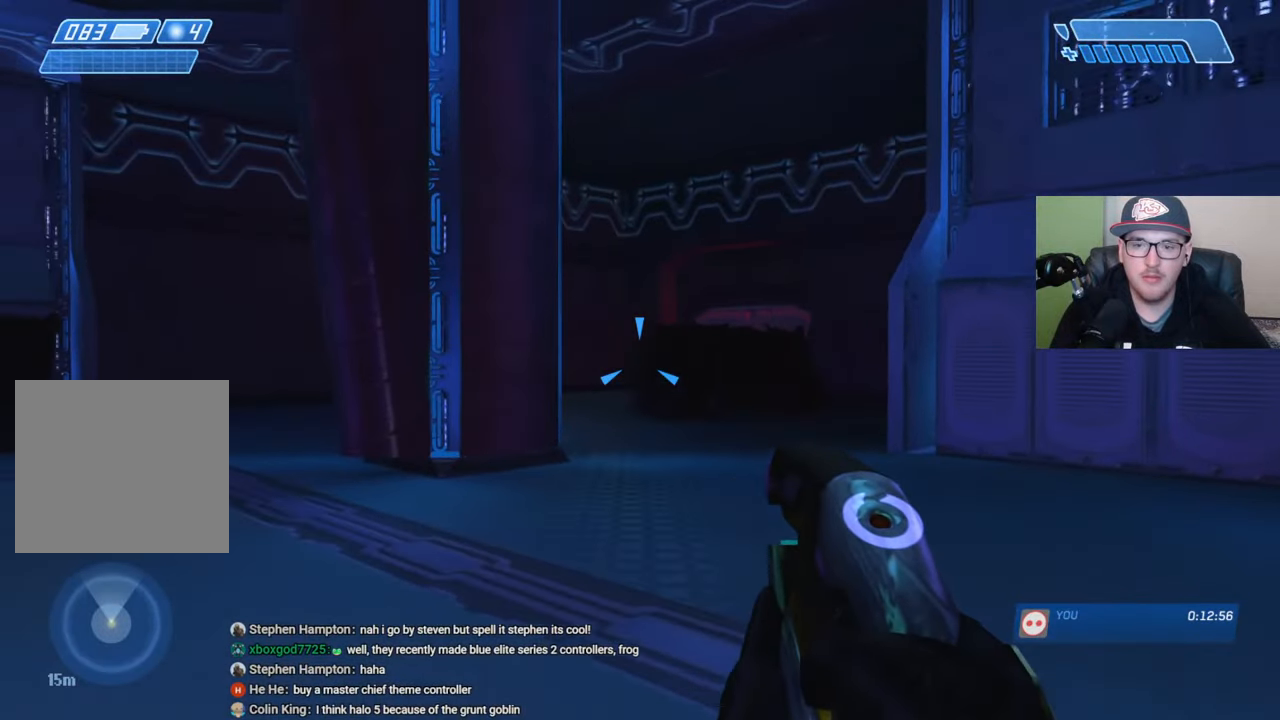
{"buttons": [], "left_stick": "up-left", "right_stick": "left", "events": [[183, "right_stick", "center"], [366, "right_stick", "left"]]}
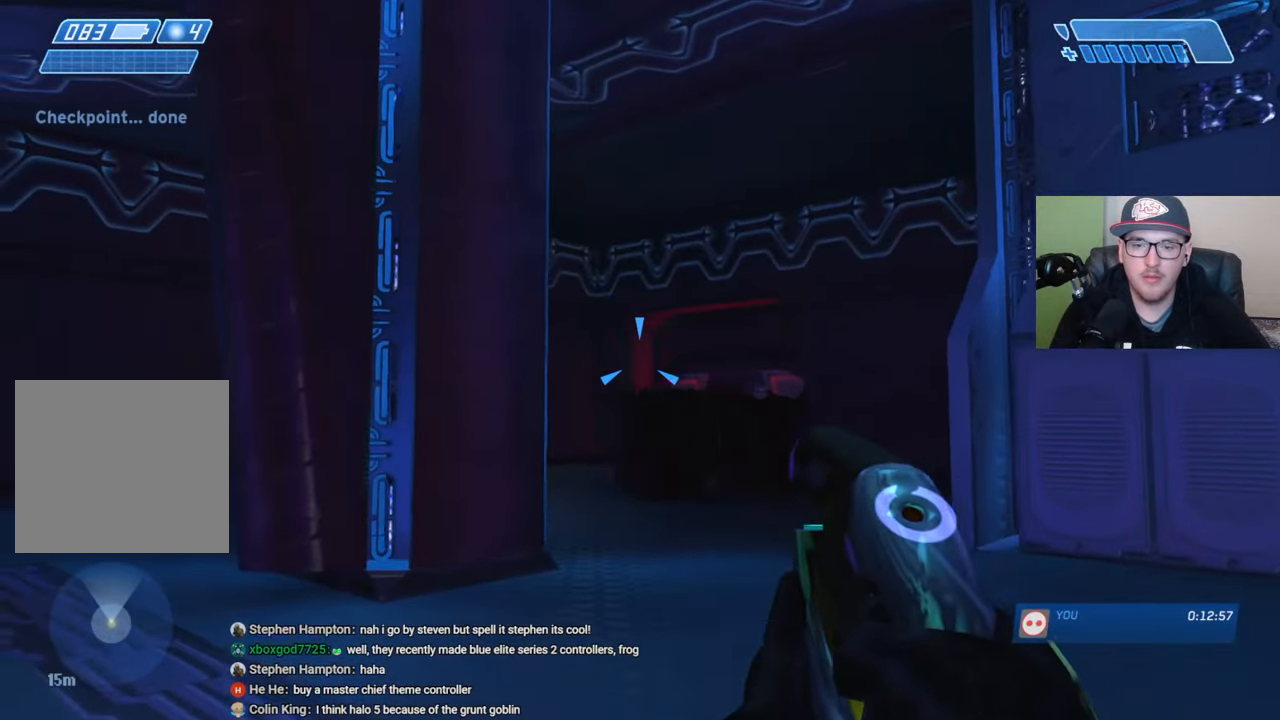
{"buttons": [], "left_stick": "up", "right_stick": "center", "events": [[116, "left_stick", "up"], [133, "L2", "down"], [250, "L2", "up"], [333, "right_stick", "down"], [416, "right_stick", "center"]]}
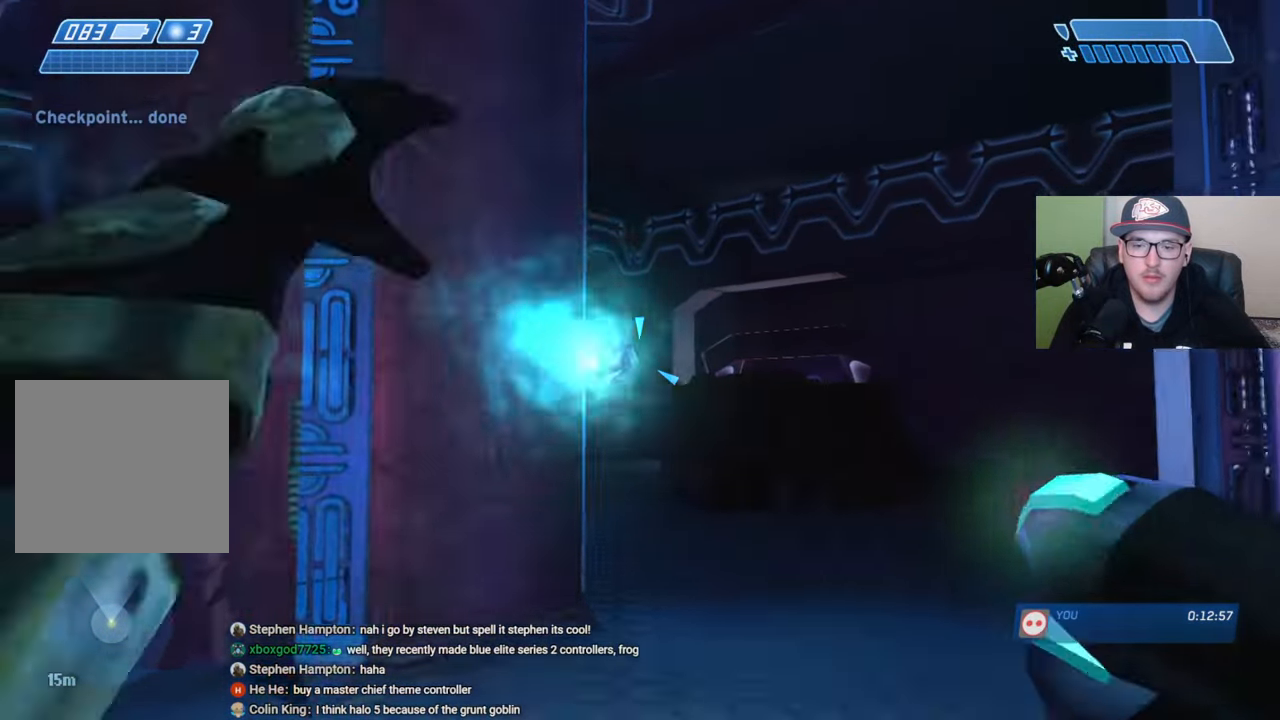
{"buttons": [], "left_stick": "up-right", "right_stick": "down-right", "events": [[16, "left_stick", "up-right"], [233, "right_stick", "right"], [383, "right_stick", "center"], [500, "right_stick", "down-right"]]}
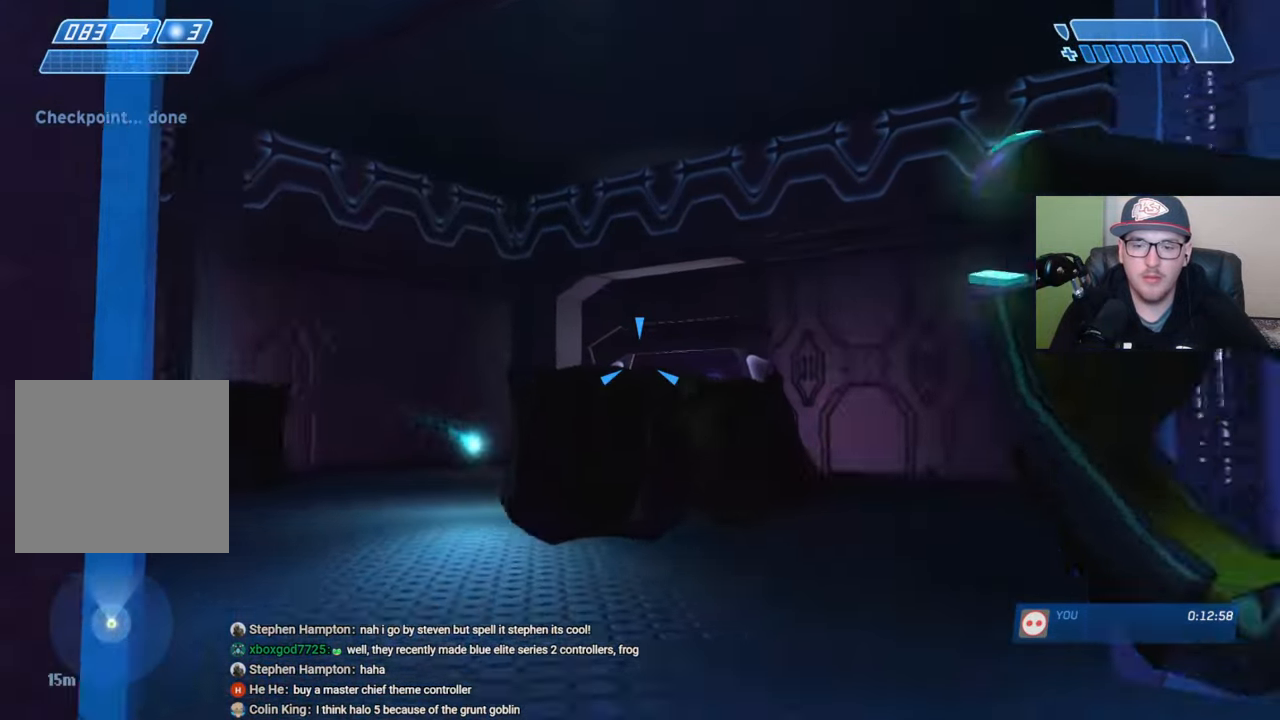
{"buttons": [], "left_stick": "up", "right_stick": "down-right", "events": [[33, "left_stick", "up"]]}
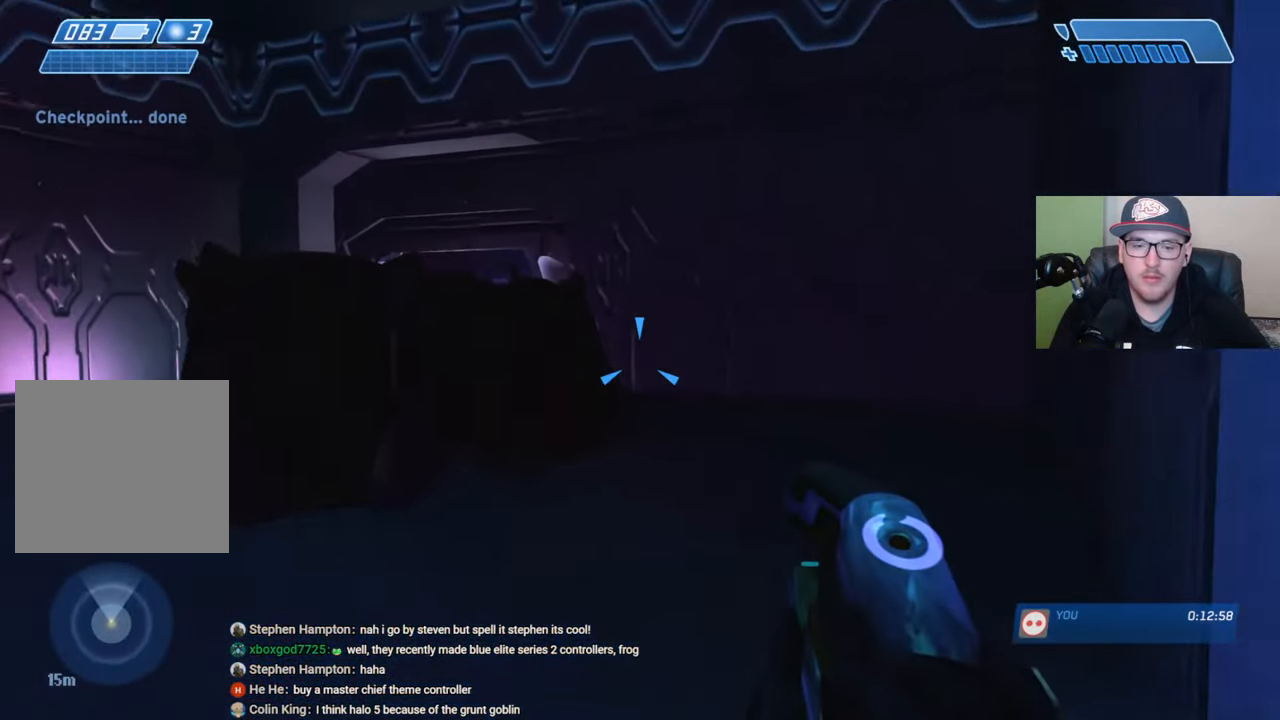
{"buttons": ["R2"], "left_stick": "up-right", "right_stick": "center", "events": [[16, "R2", "down"], [183, "right_stick", "center"], [400, "left_stick", "up-right"]]}
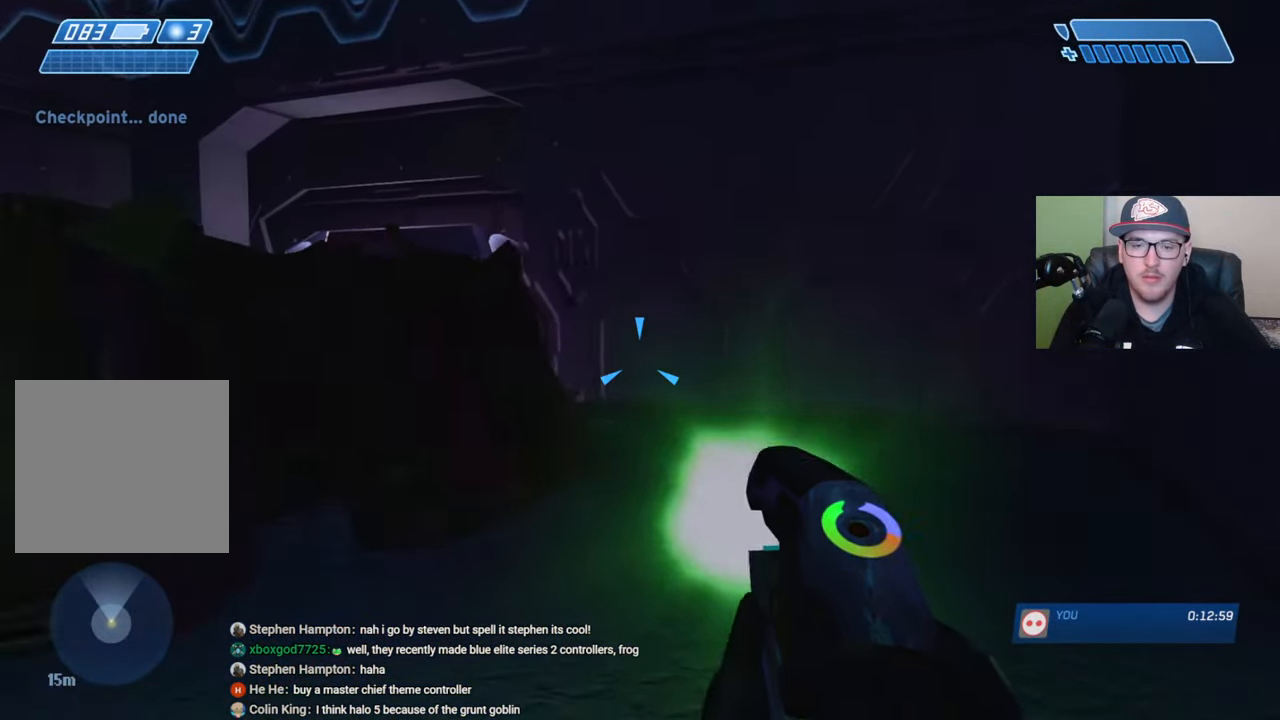
{"buttons": ["R2"], "left_stick": "up-right", "right_stick": "center", "events": []}
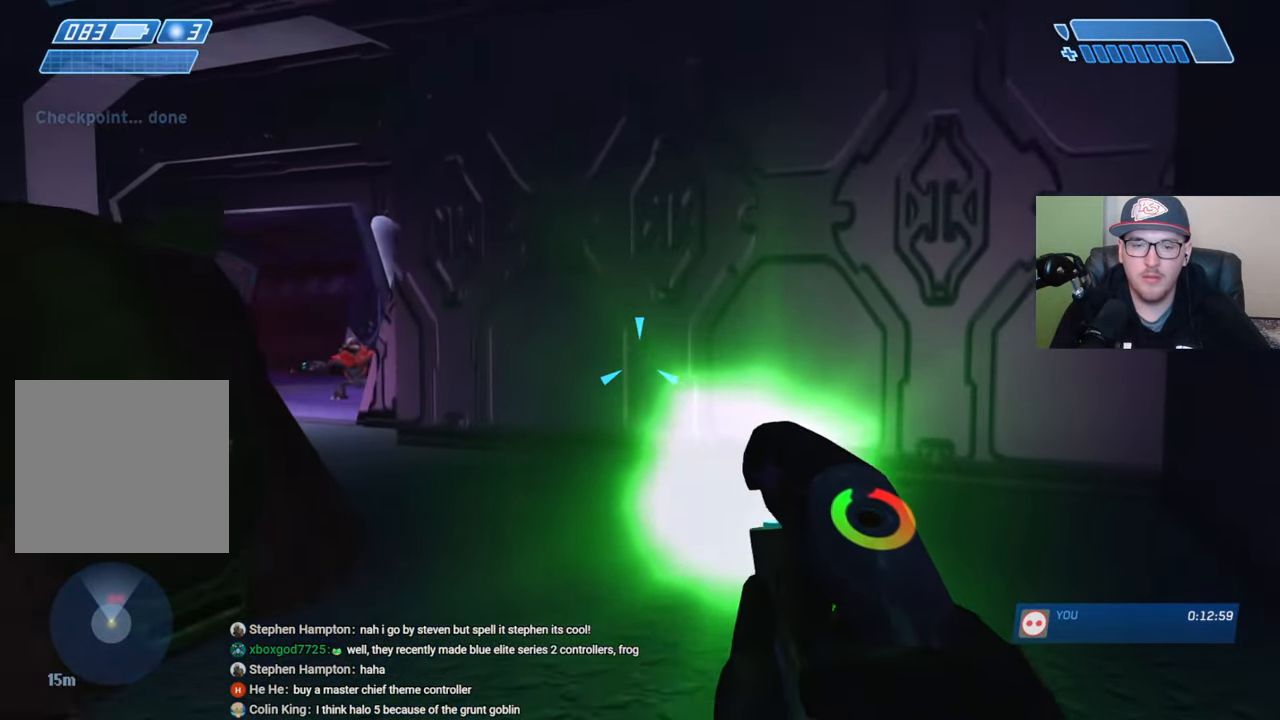
{"buttons": ["R2"], "left_stick": "up-right", "right_stick": "center", "events": [[216, "right_stick", "left"], [433, "right_stick", "center"]]}
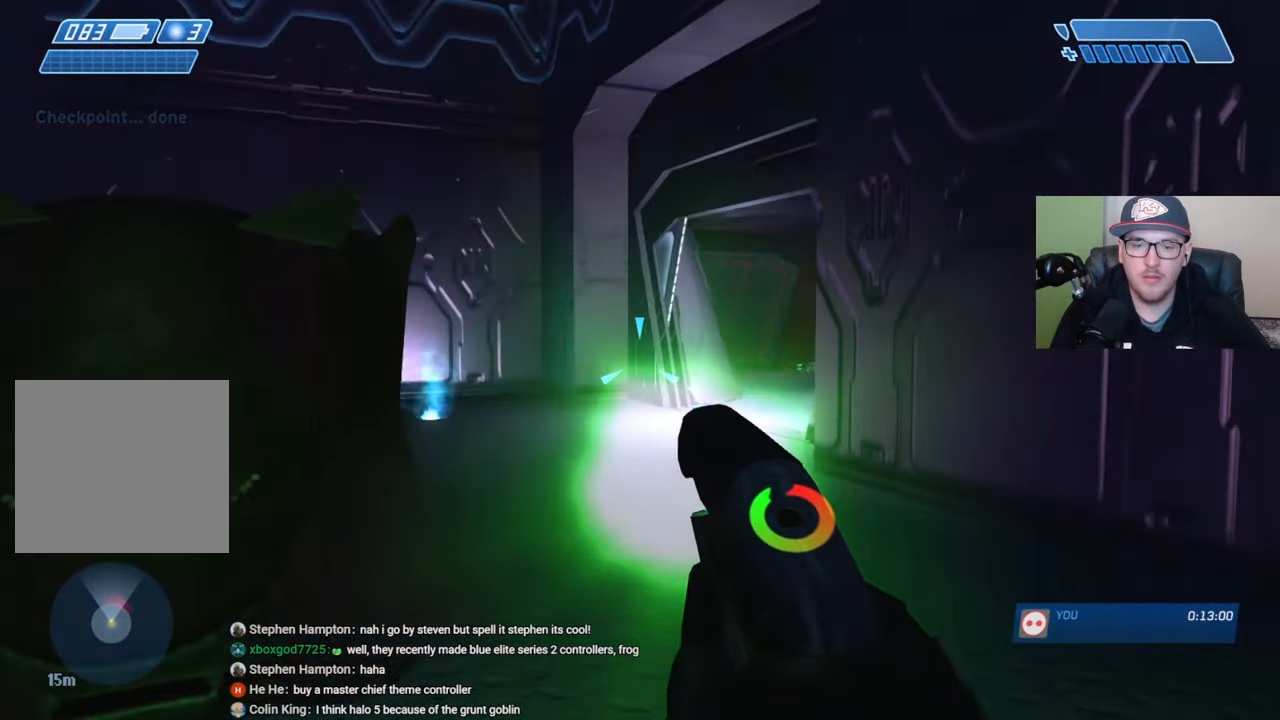
{"buttons": ["R2"], "left_stick": "up-left", "right_stick": "center", "events": [[316, "left_stick", "up-left"], [316, "right_stick", "right"], [466, "right_stick", "center"]]}
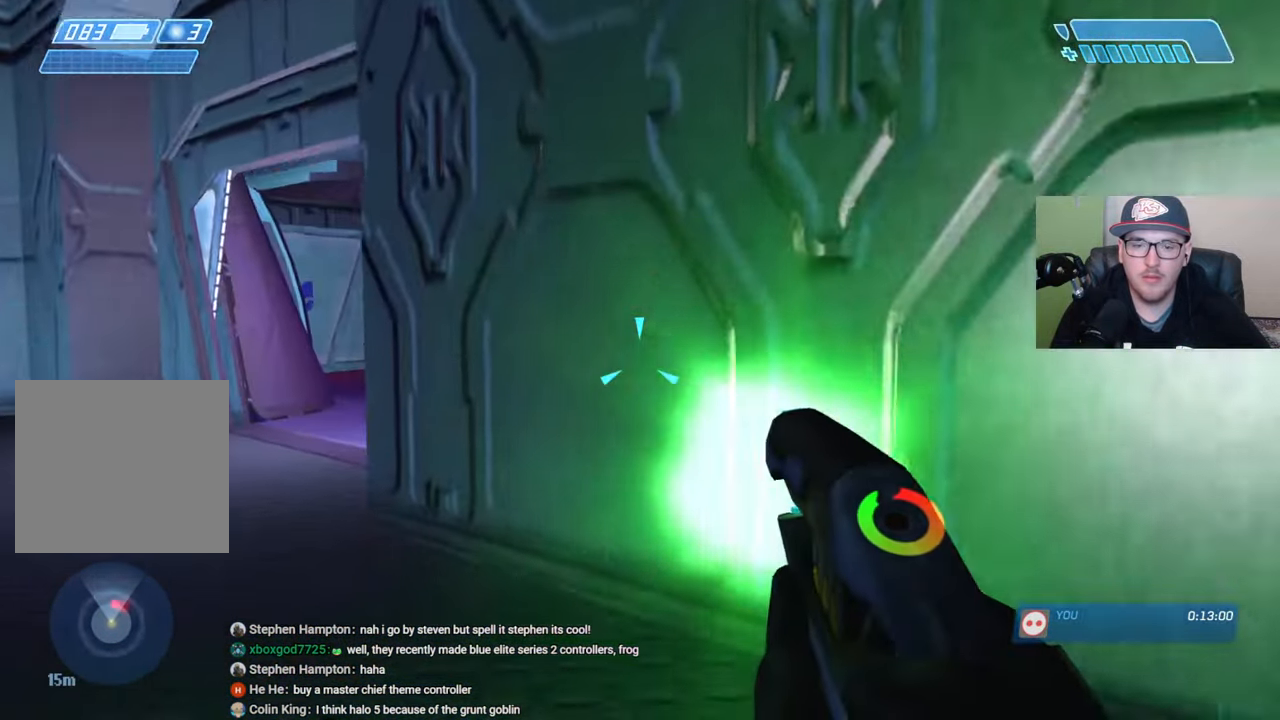
{"buttons": ["R2"], "left_stick": "up-left", "right_stick": "center", "events": [[116, "right_stick", "down"], [333, "right_stick", "center"]]}
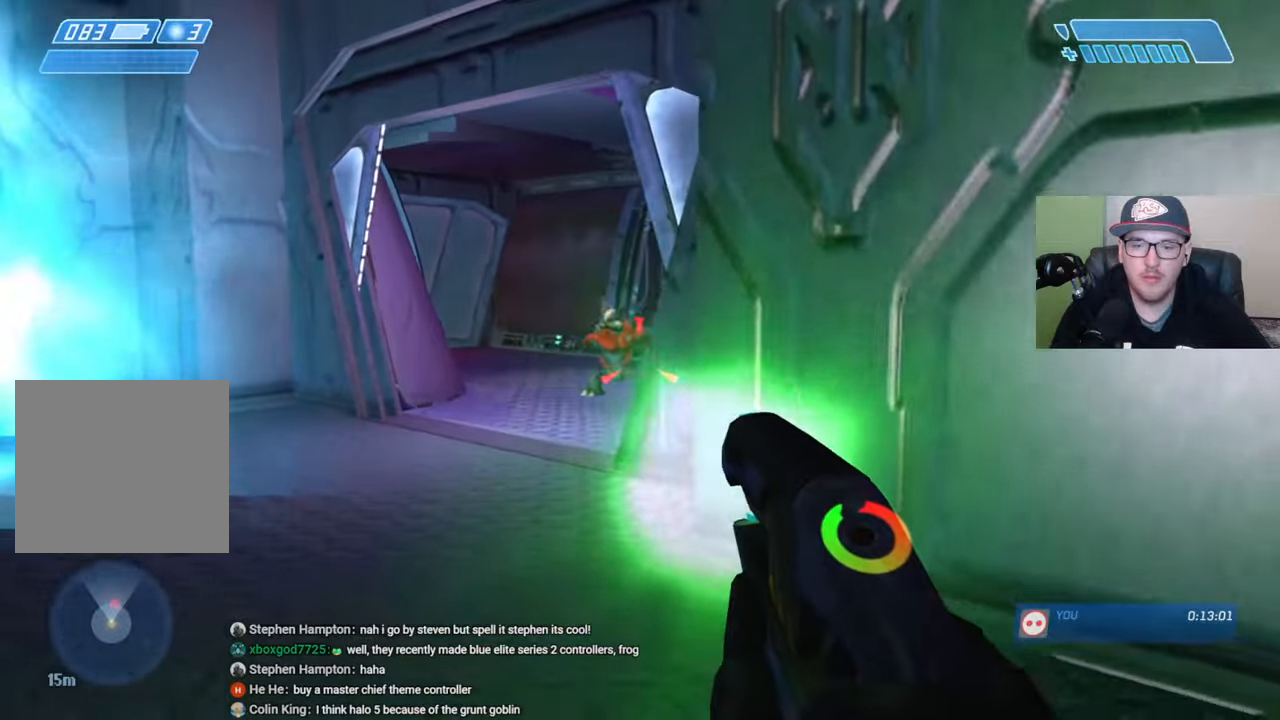
{"buttons": ["R2"], "left_stick": "up-left", "right_stick": "right", "events": [[100, "right_stick", "right"]]}
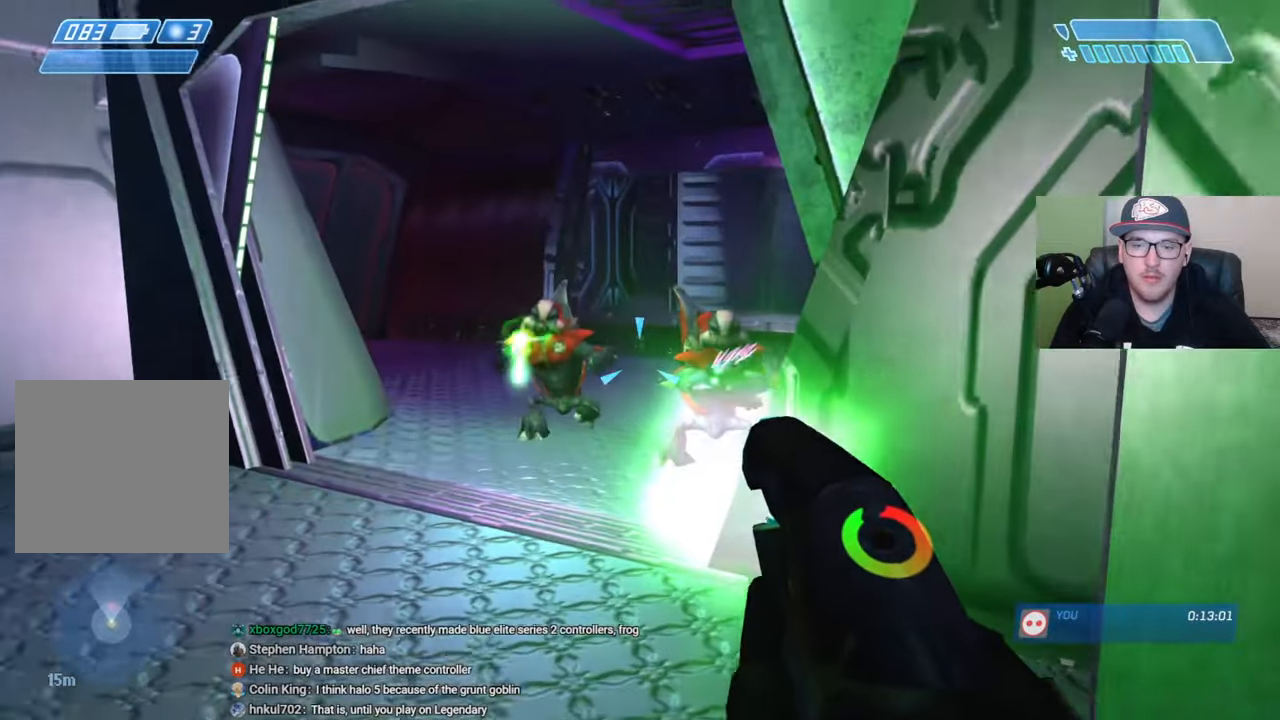
{"buttons": ["L2"], "left_stick": "right", "right_stick": "left", "events": [[166, "left_stick", "up"], [250, "right_stick", "center"], [283, "R2", "up"], [283, "left_stick", "center"], [450, "L2", "down"], [450, "left_stick", "right"], [500, "right_stick", "left"]]}
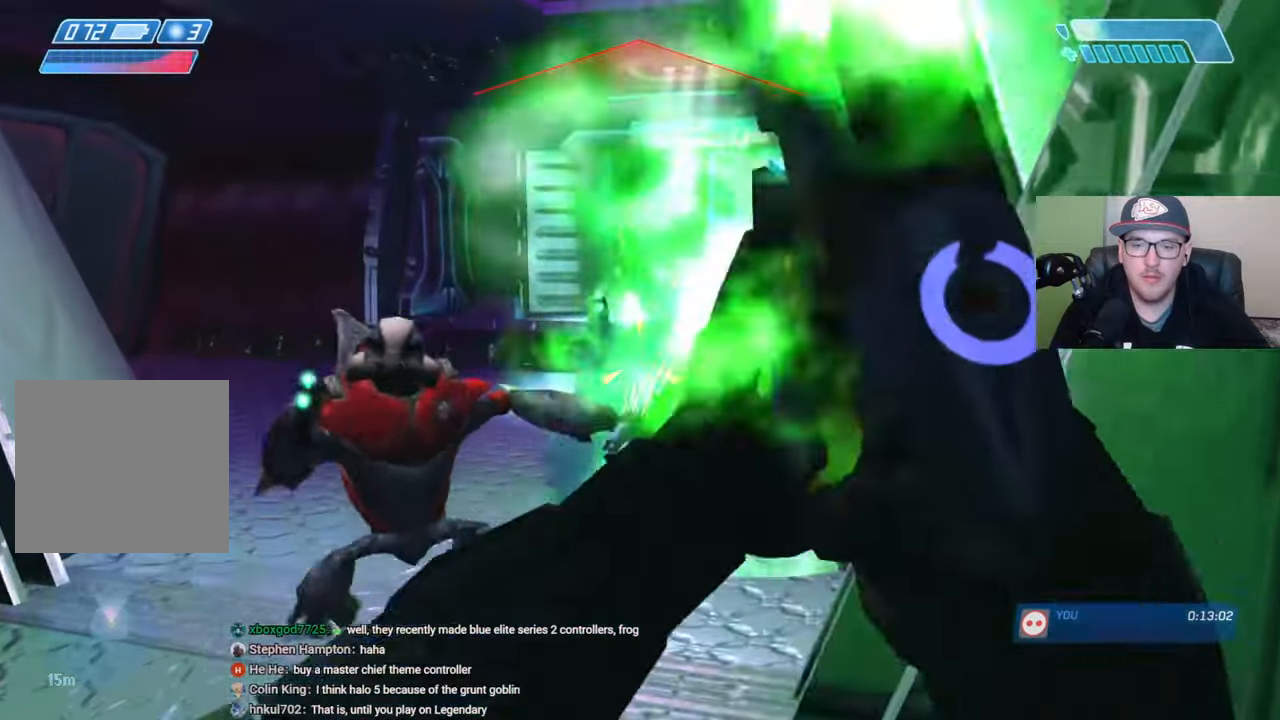
{"buttons": [], "left_stick": "down-right", "right_stick": "center", "events": [[33, "left_stick", "down-right"], [83, "L2", "up"], [316, "right_stick", "center"]]}
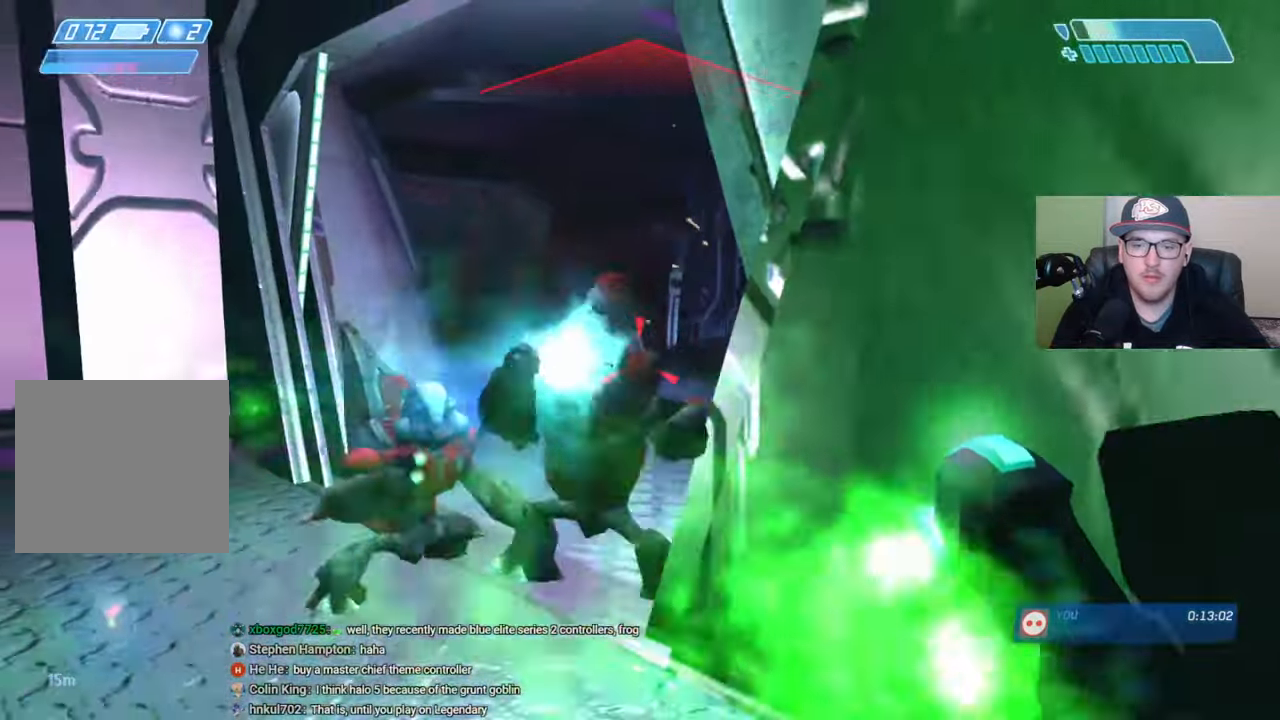
{"buttons": [], "left_stick": "down", "right_stick": "right", "events": [[33, "left_stick", "down"], [50, "right_stick", "left"], [150, "right_stick", "down-left"], [233, "R2", "down"], [316, "right_stick", "center"], [333, "R2", "up"], [416, "R2", "down"], [433, "right_stick", "up-right"], [483, "R2", "up"], [483, "right_stick", "right"]]}
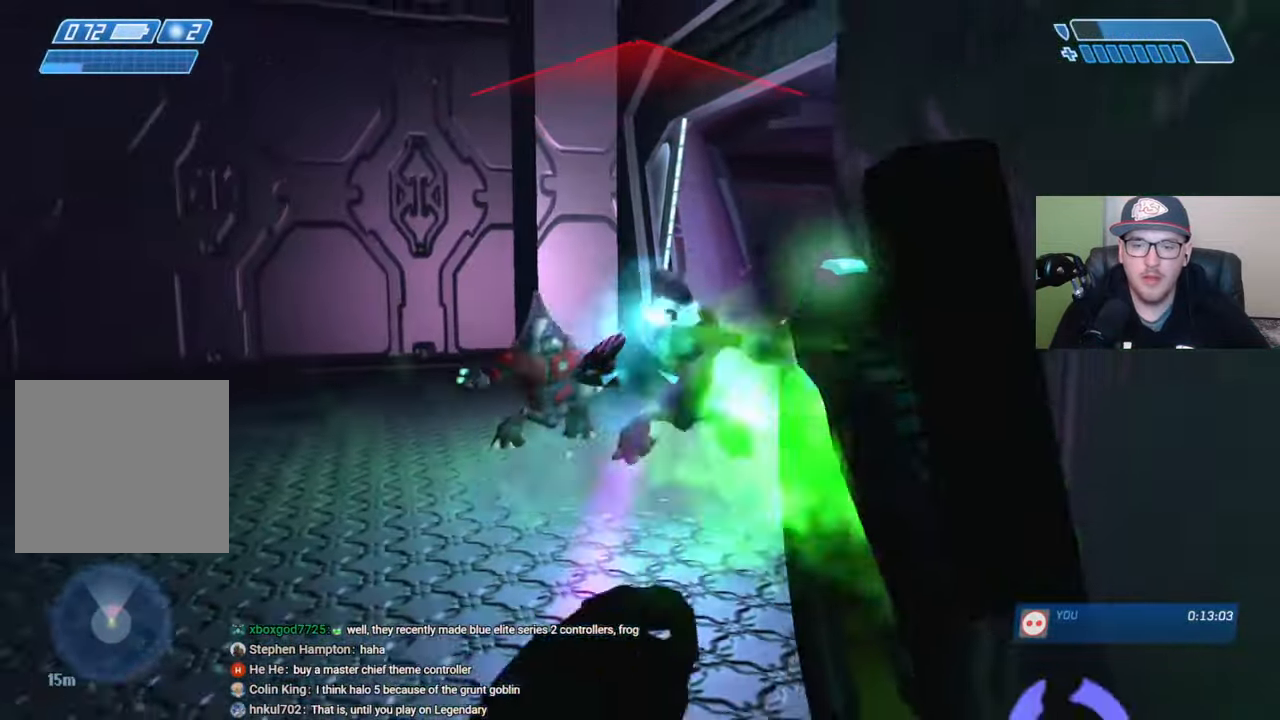
{"buttons": ["R2"], "left_stick": "down-left", "right_stick": "up-right", "events": [[66, "R2", "down"], [133, "right_stick", "left"], [150, "R2", "up"], [150, "left_stick", "down-left"], [216, "R2", "down"], [300, "R2", "up"], [300, "right_stick", "center"], [350, "R2", "down"], [433, "R2", "up"], [500, "R2", "down"], [500, "right_stick", "up-right"]]}
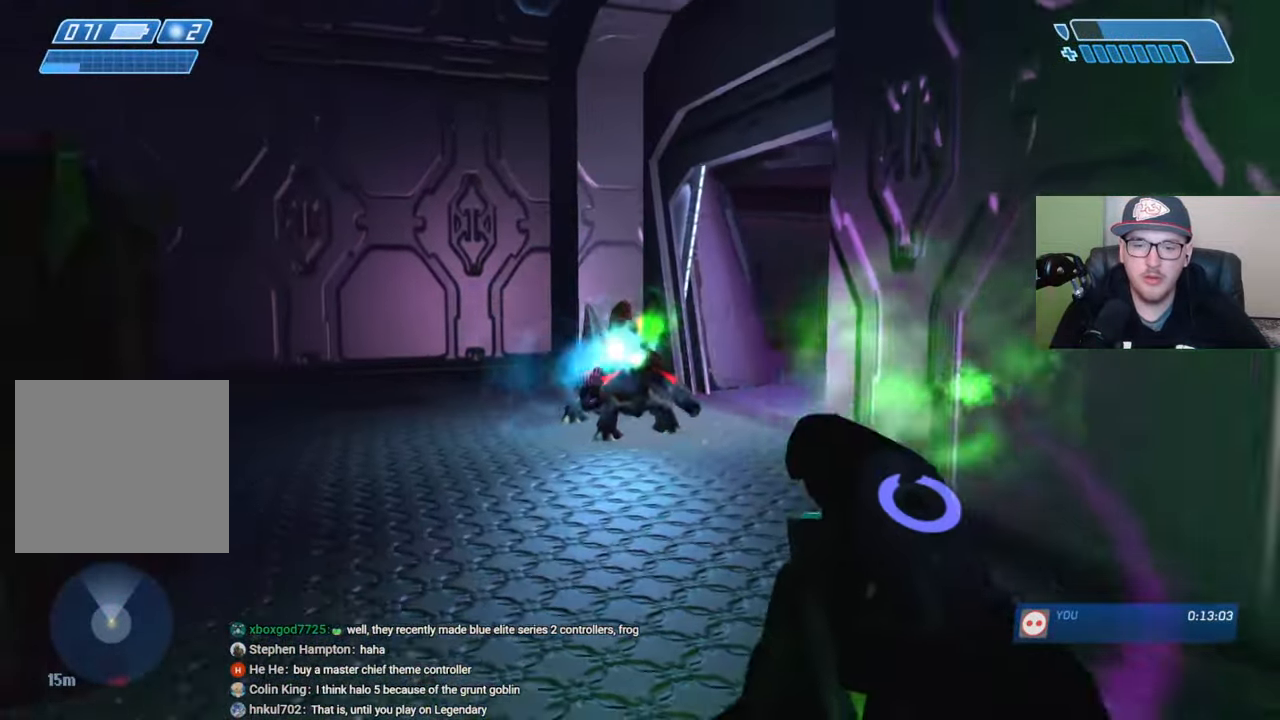
{"buttons": [], "left_stick": "down-left", "right_stick": "right", "events": [[66, "R2", "up"], [100, "right_stick", "right"], [150, "R2", "down"], [216, "R2", "up"], [233, "R2", "down"], [333, "R2", "up"], [383, "R2", "down"], [483, "R2", "up"]]}
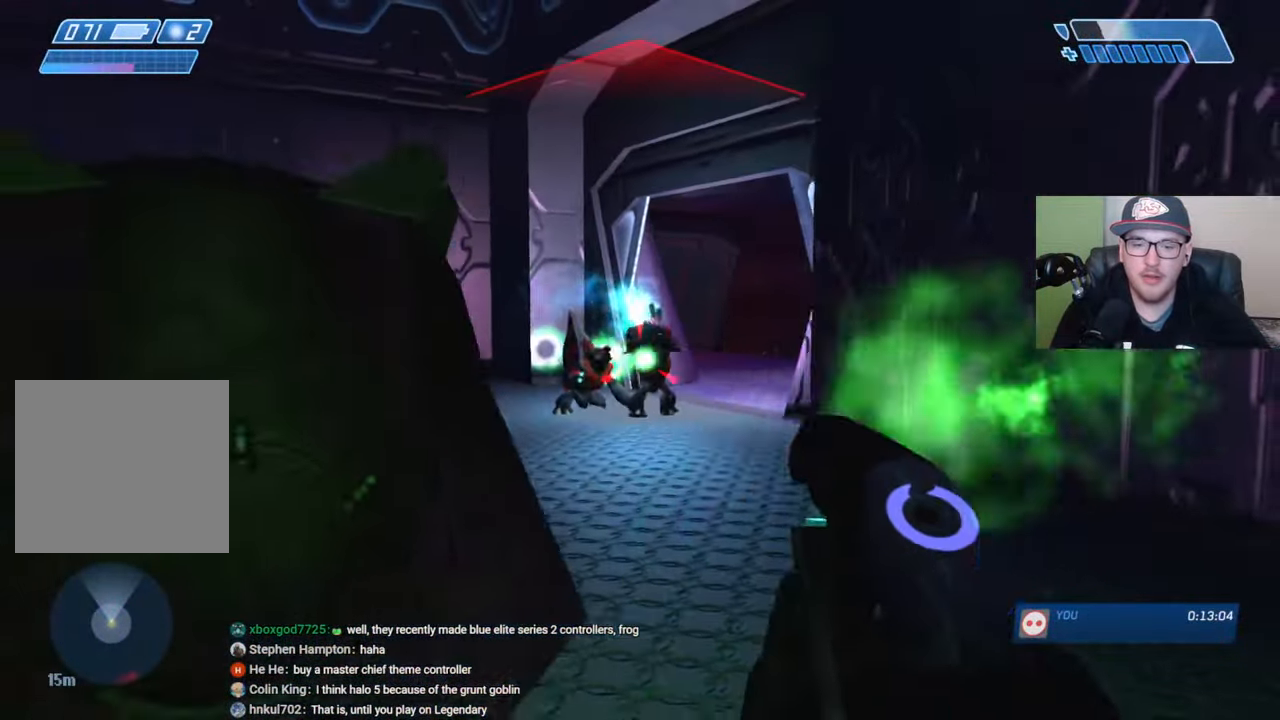
{"buttons": [], "left_stick": "up-right", "right_stick": "center", "events": [[66, "left_stick", "center"], [83, "right_stick", "center"], [366, "left_stick", "up-right"]]}
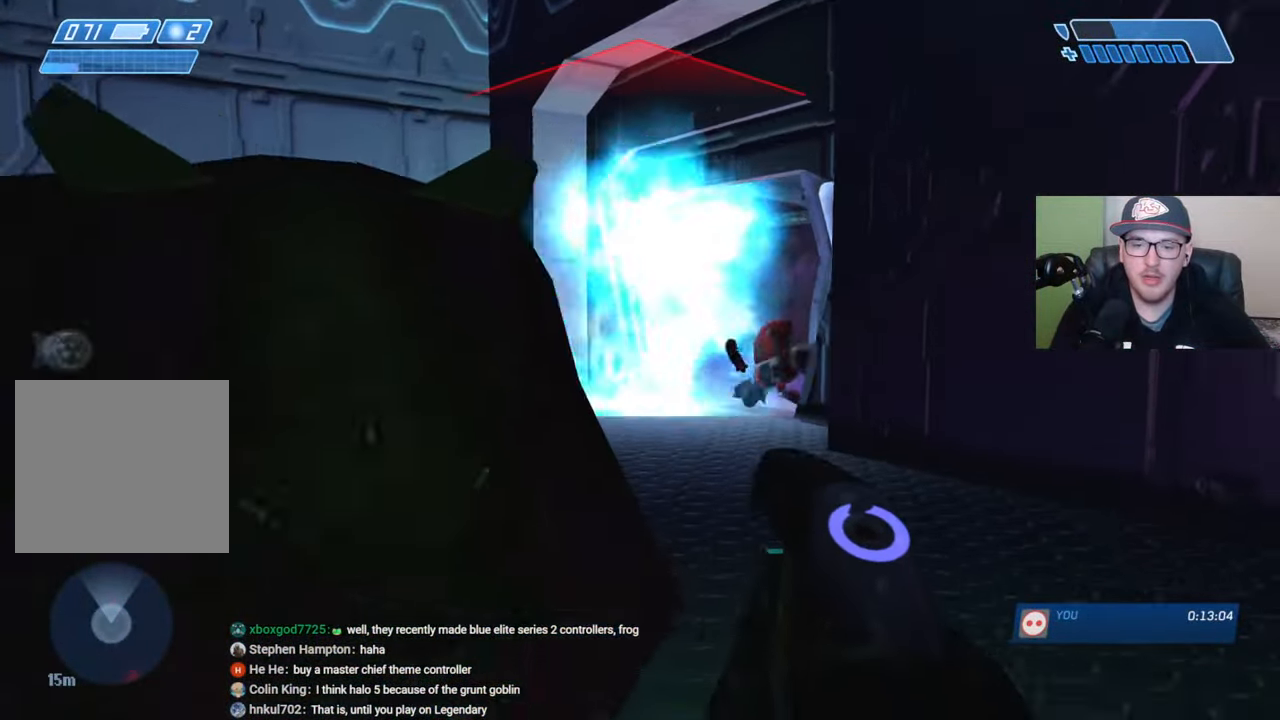
{"buttons": [], "left_stick": "up", "right_stick": "center", "events": [[216, "left_stick", "up"]]}
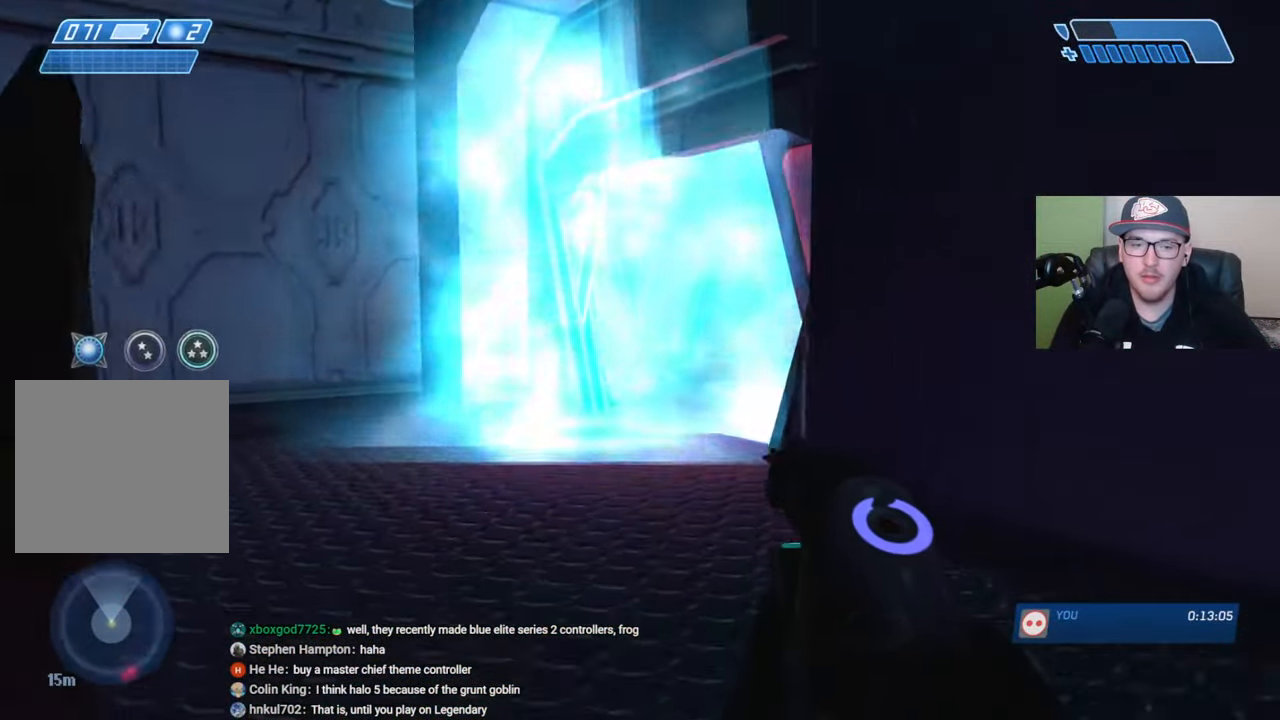
{"buttons": [], "left_stick": "up-left", "right_stick": "down-right", "events": [[250, "right_stick", "down-right"], [283, "left_stick", "up-left"]]}
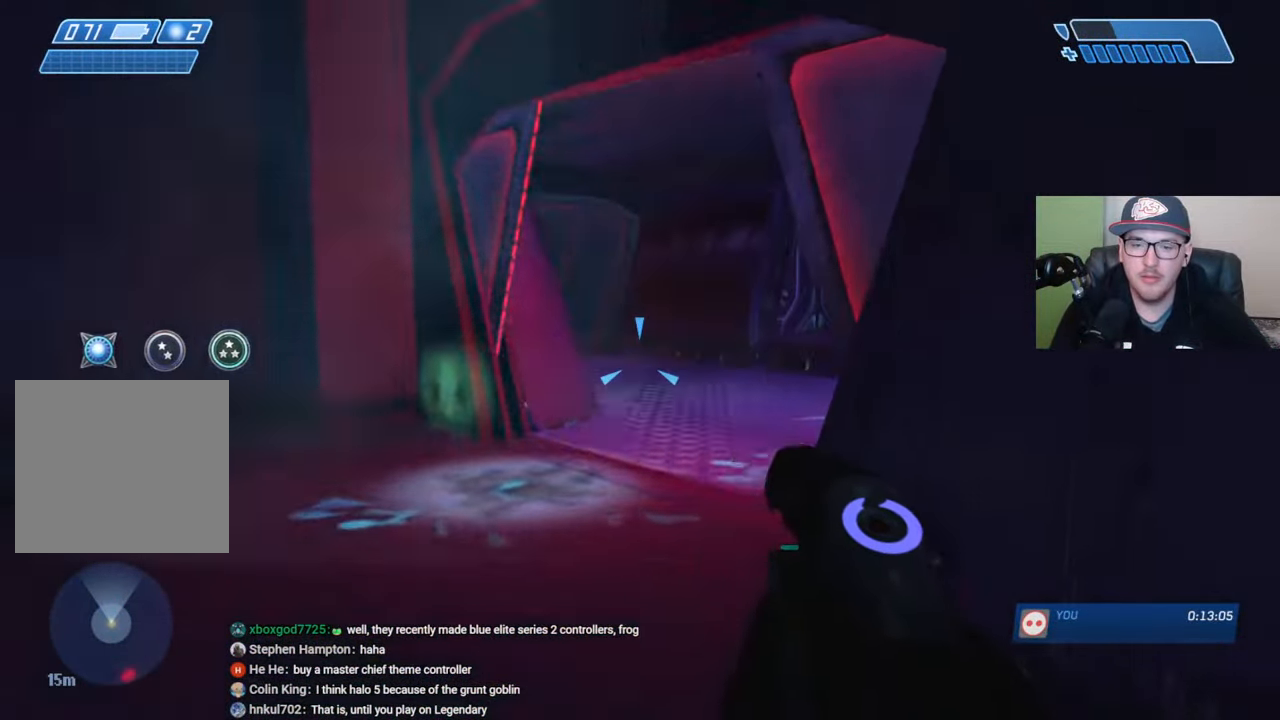
{"buttons": [], "left_stick": "up-left", "right_stick": "down-right", "events": []}
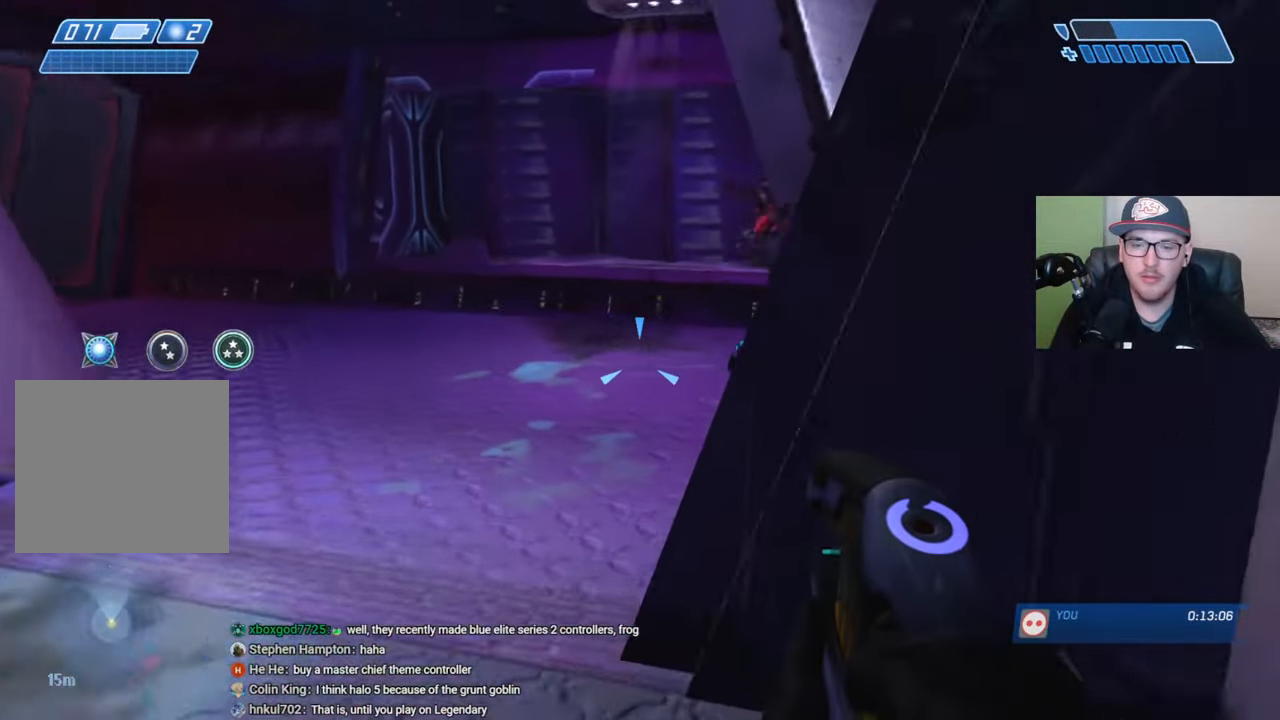
{"buttons": [], "left_stick": "up-left", "right_stick": "right", "events": [[233, "right_stick", "right"]]}
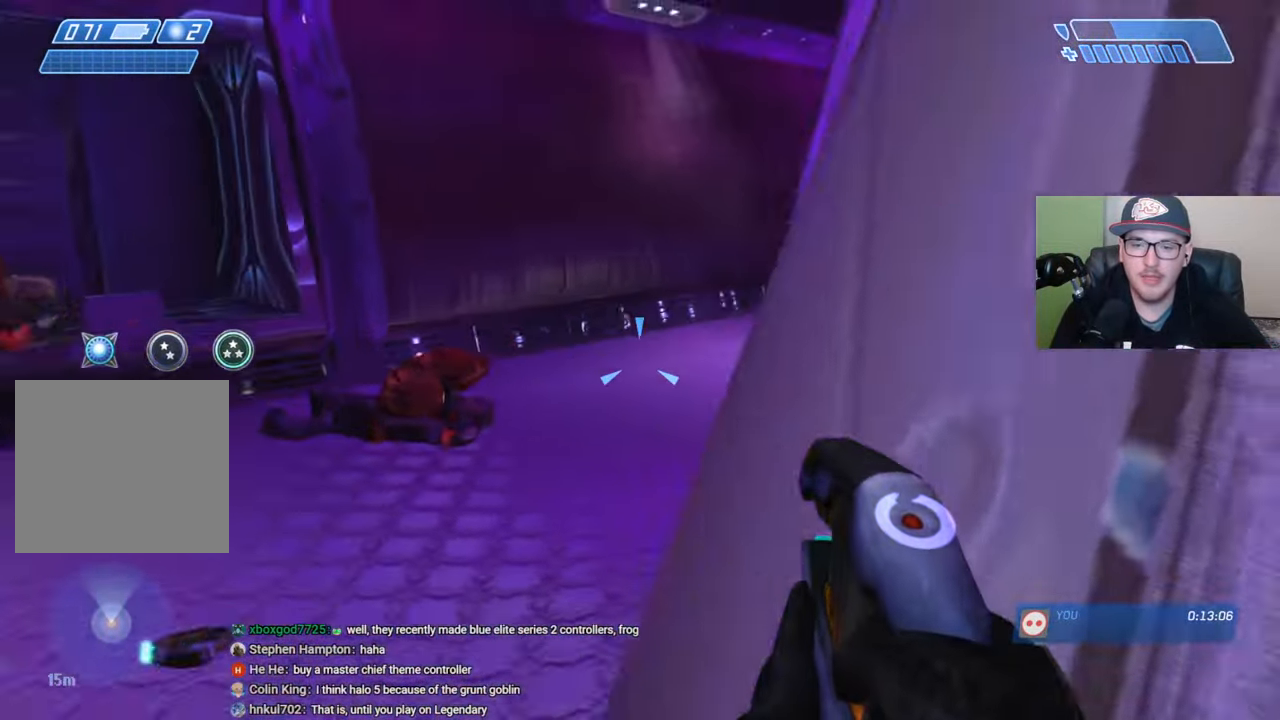
{"buttons": ["X"], "left_stick": "center", "right_stick": "center", "events": [[50, "right_stick", "center"], [100, "right_stick", "right"], [283, "right_stick", "center"], [333, "X", "down"], [450, "left_stick", "center"]]}
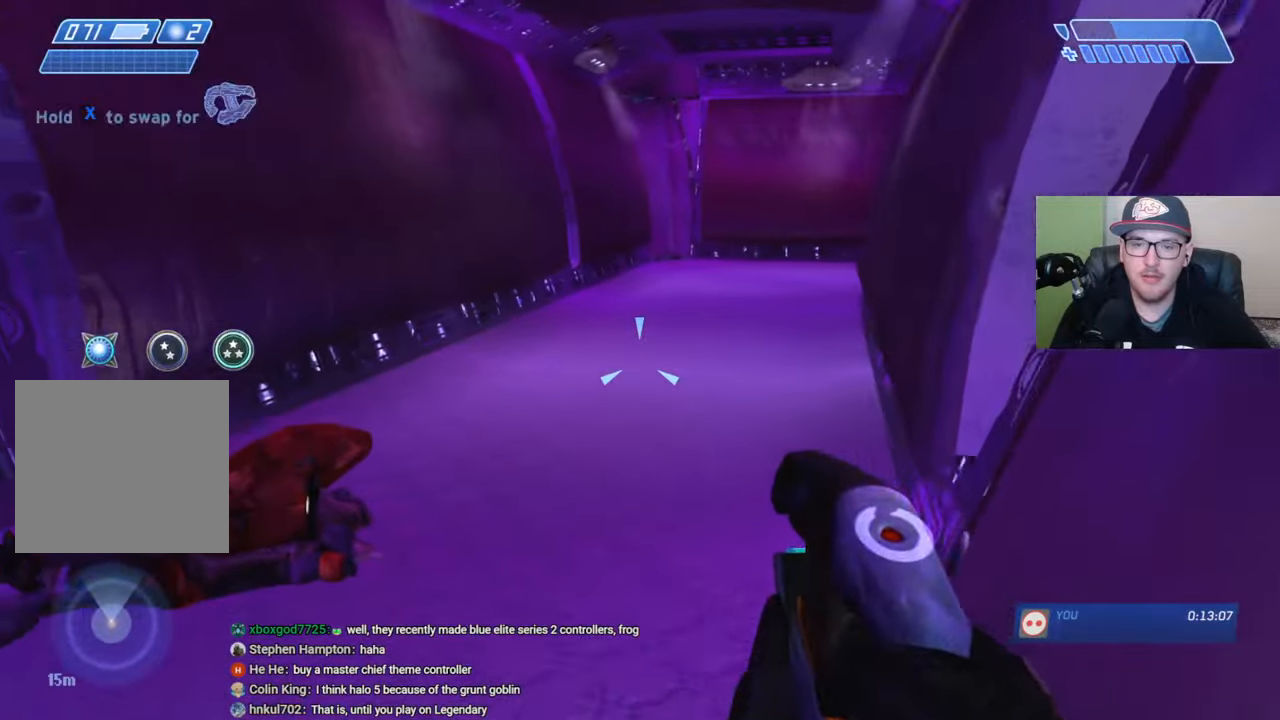
{"buttons": [], "left_stick": "up-right", "right_stick": "right", "events": [[133, "X", "up"], [150, "left_stick", "down-right"], [283, "right_stick", "right"], [400, "left_stick", "right"], [500, "left_stick", "up-right"]]}
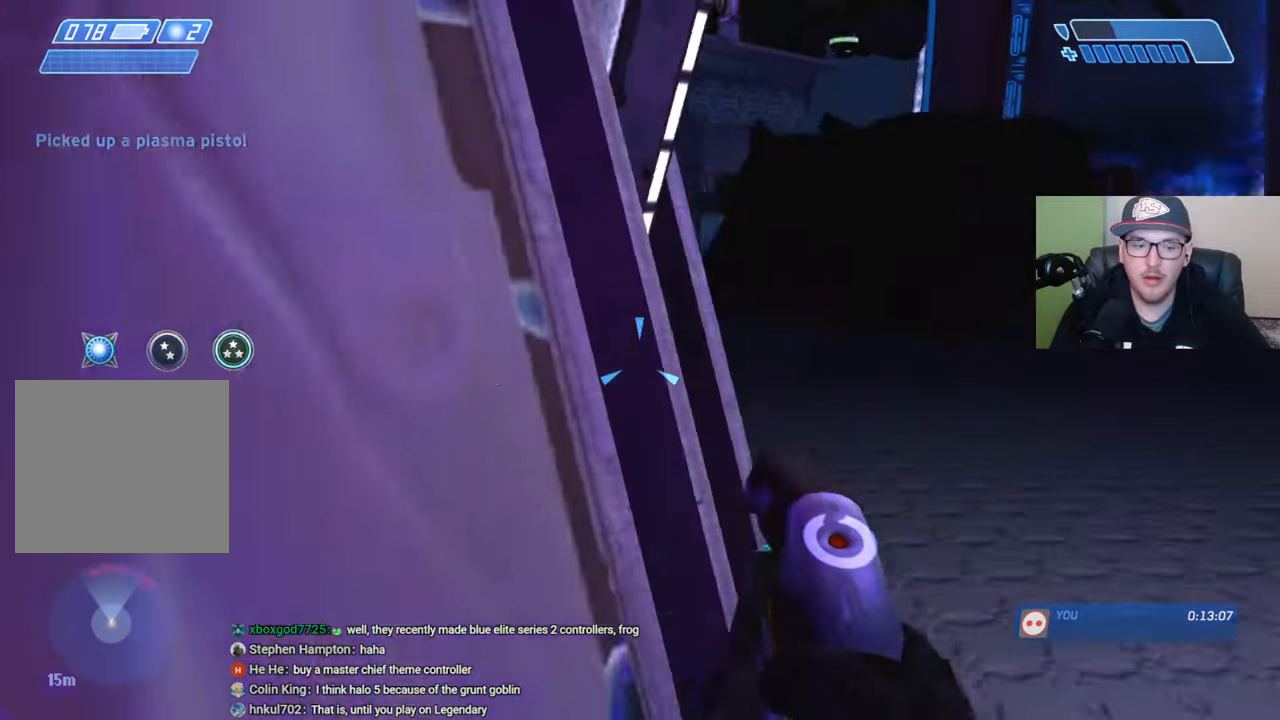
{"buttons": [], "left_stick": "up", "right_stick": "up-right", "events": [[50, "right_stick", "center"], [333, "right_stick", "right"], [350, "left_stick", "up"], [400, "right_stick", "up-right"]]}
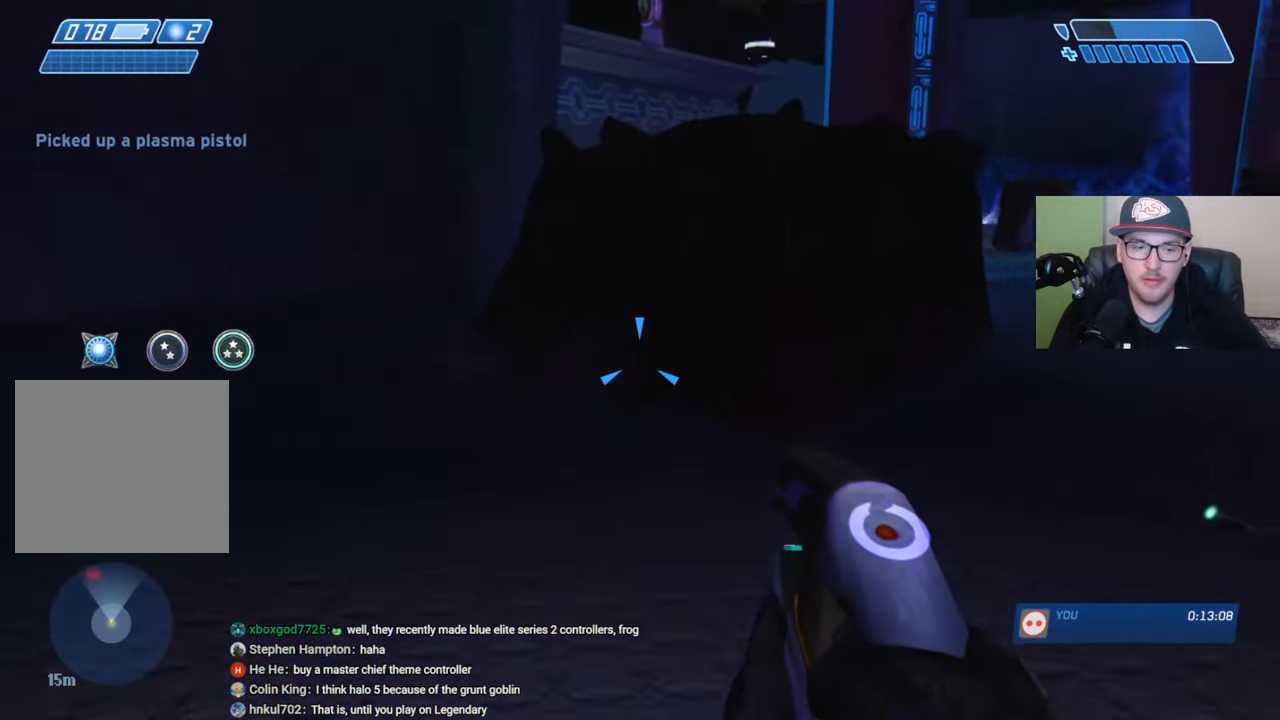
{"buttons": [], "left_stick": "up-left", "right_stick": "center", "events": [[83, "right_stick", "center"], [316, "right_stick", "up-right"], [400, "left_stick", "up-left"], [416, "right_stick", "center"]]}
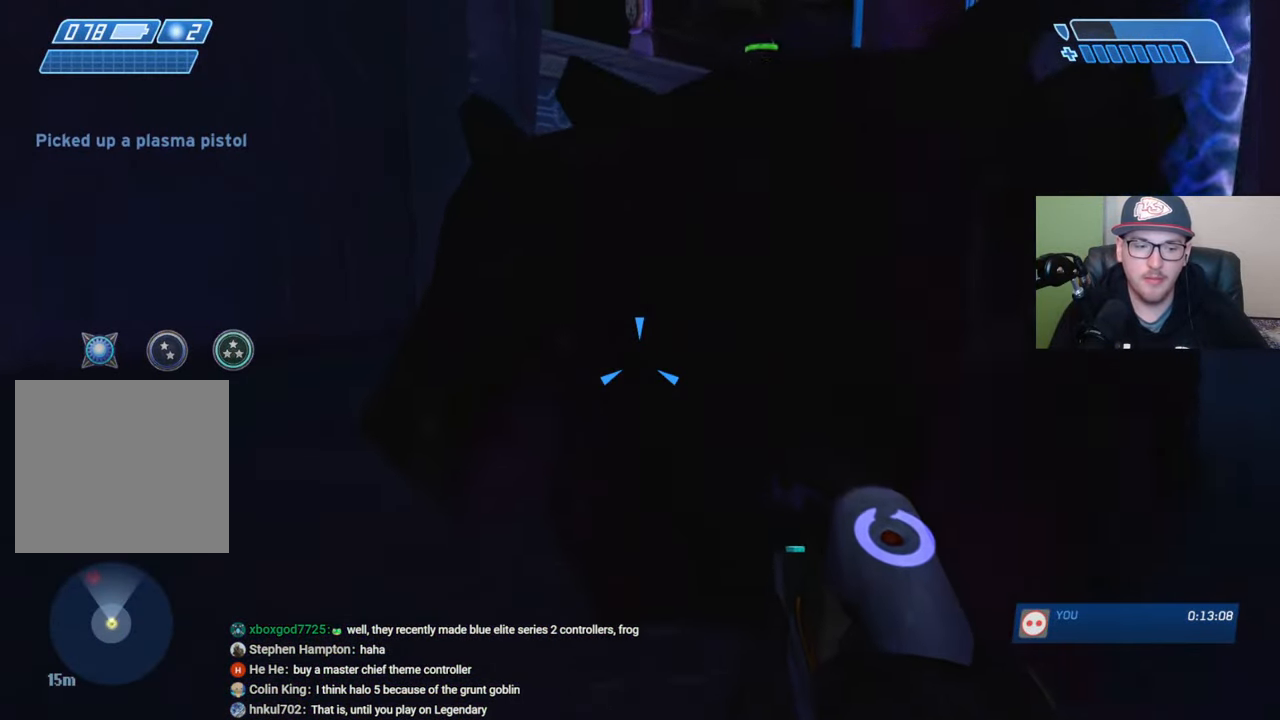
{"buttons": [], "left_stick": "up-left", "right_stick": "right", "events": [[200, "right_stick", "up-right"], [333, "right_stick", "right"]]}
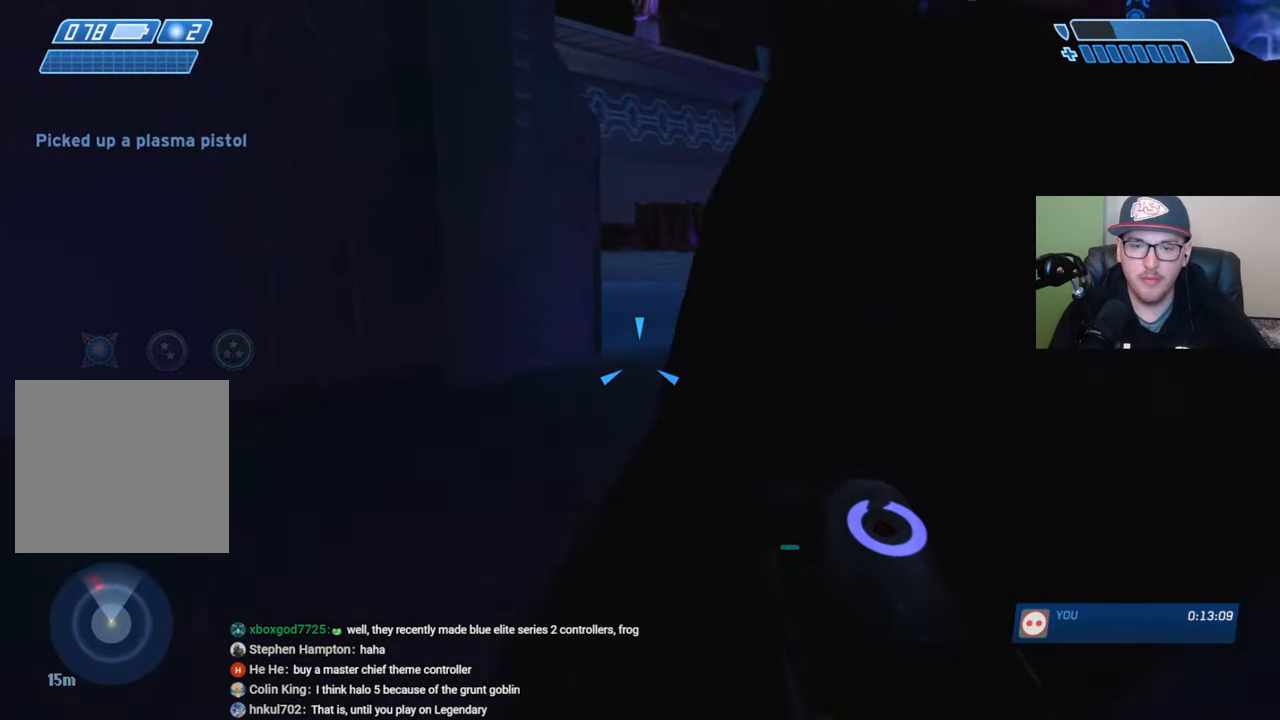
{"buttons": [], "left_stick": "up-right", "right_stick": "center", "events": [[250, "left_stick", "up"], [300, "right_stick", "up-right"], [400, "left_stick", "up-right"], [400, "right_stick", "center"]]}